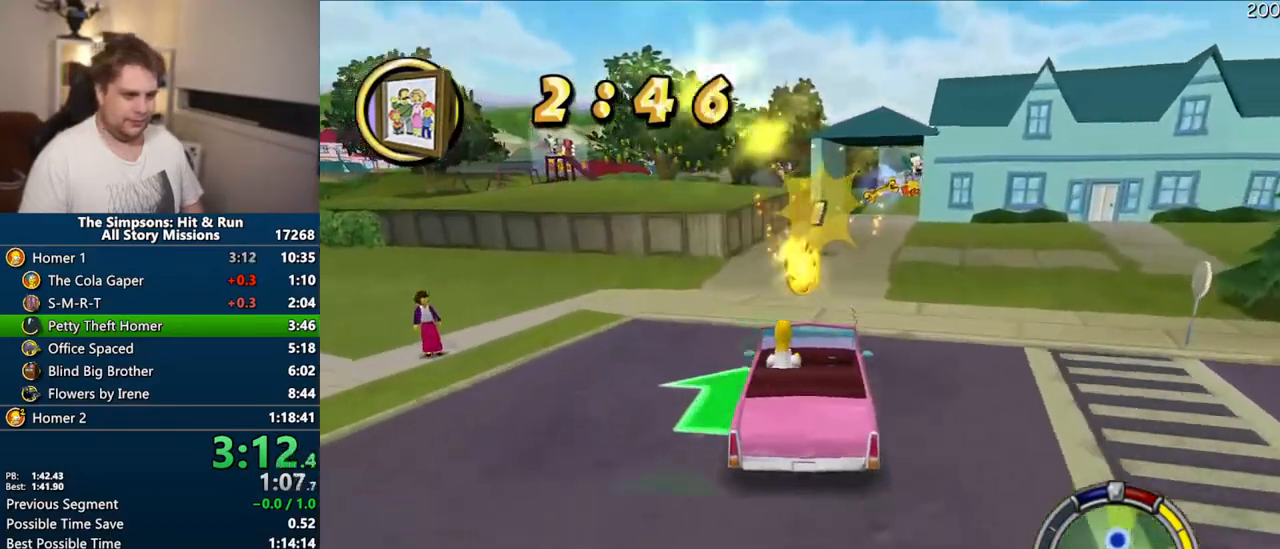
Gameplay with a controller (PlayStation layout); each line is a JSON object with the inputs held at the frame after it. "events" lists button and stick changes between this image and that frame as [ms after this image, input, new state], when the widget could be followed in between. Not read: L3 R3 left_stick.
{"buttons": [], "right_stick": "center", "events": [[367, "CROSS", "up"]]}
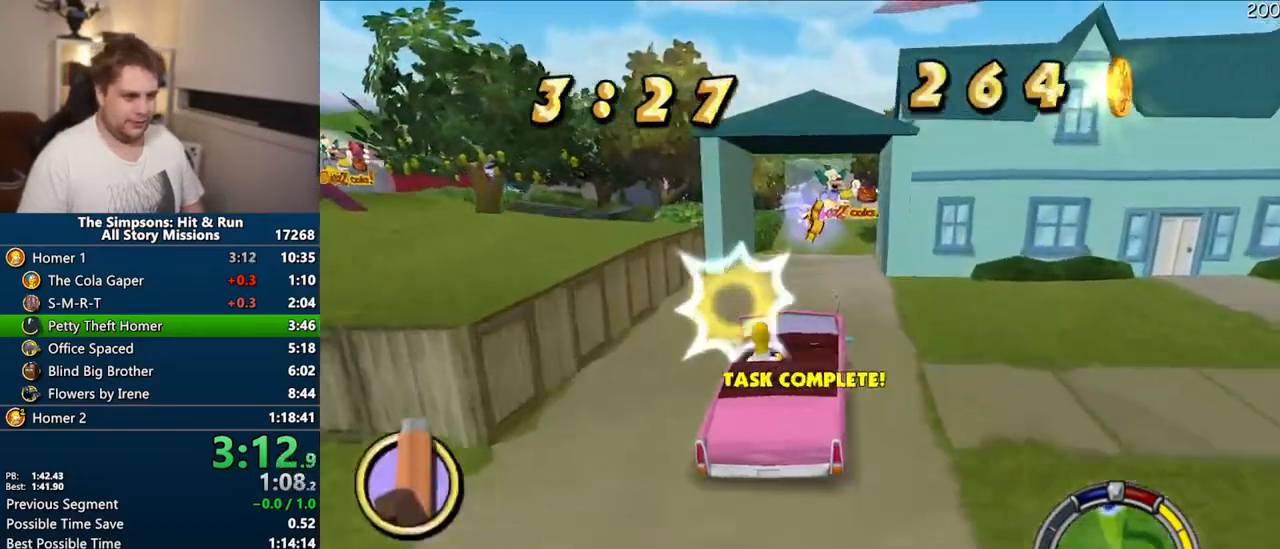
{"buttons": [], "right_stick": "center", "events": [[33, "CIRCLE", "down"], [483, "CIRCLE", "up"]]}
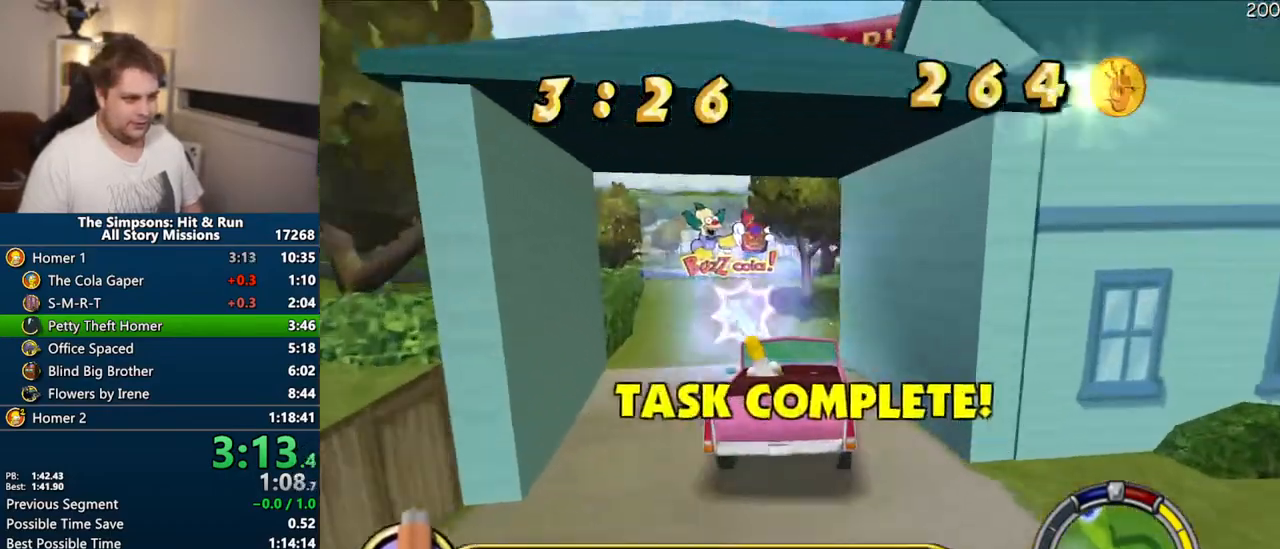
{"buttons": ["CIRCLE", "R1"], "right_stick": "center"}
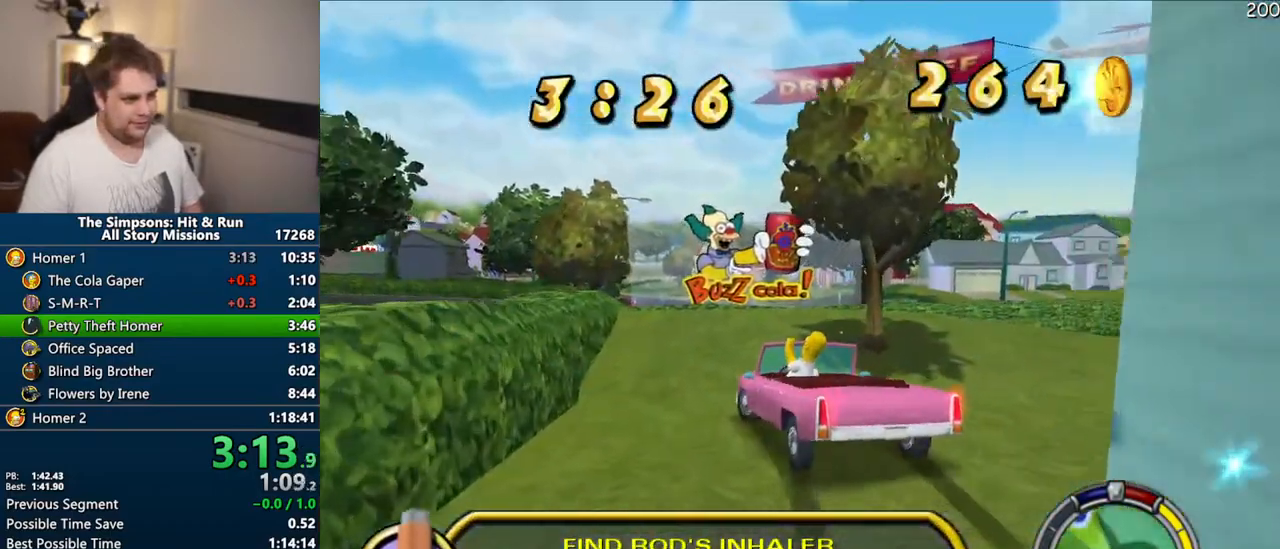
{"buttons": ["CIRCLE", "R1"], "right_stick": "center", "events": [[183, "CIRCLE", "up"], [367, "CIRCLE", "down"]]}
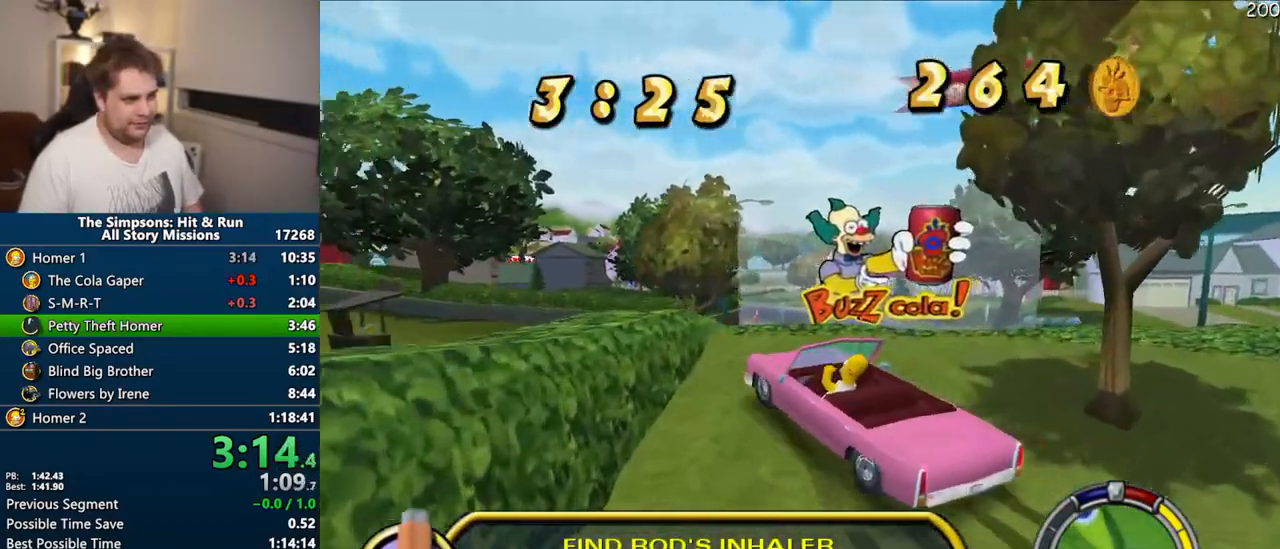
{"buttons": ["CROSS"], "right_stick": "center"}
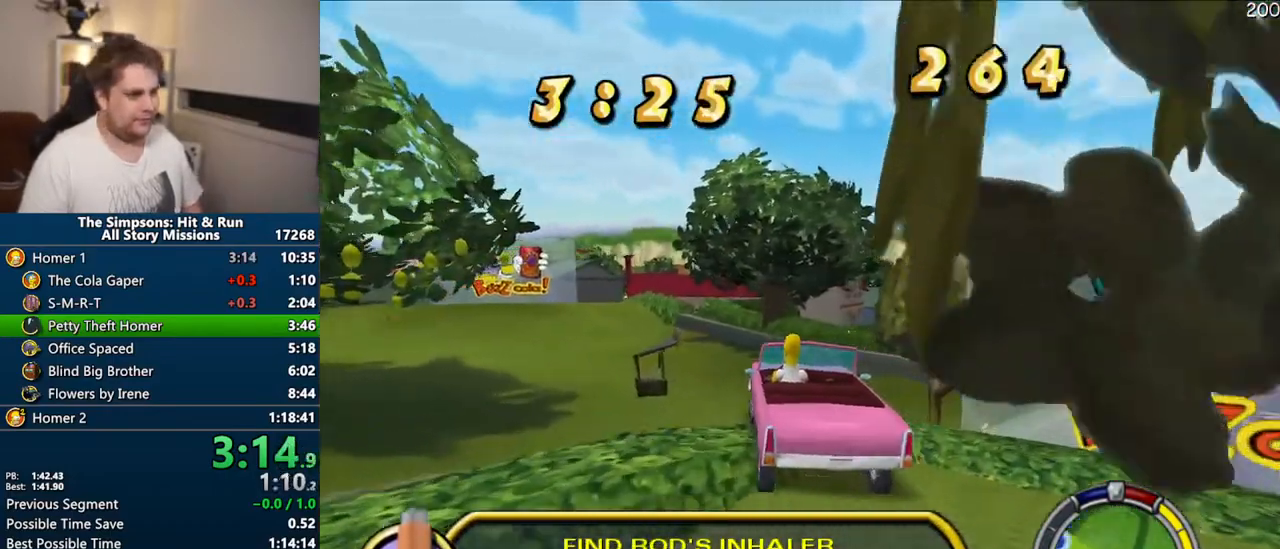
{"buttons": [], "right_stick": "center", "events": [[283, "CROSS", "up"]]}
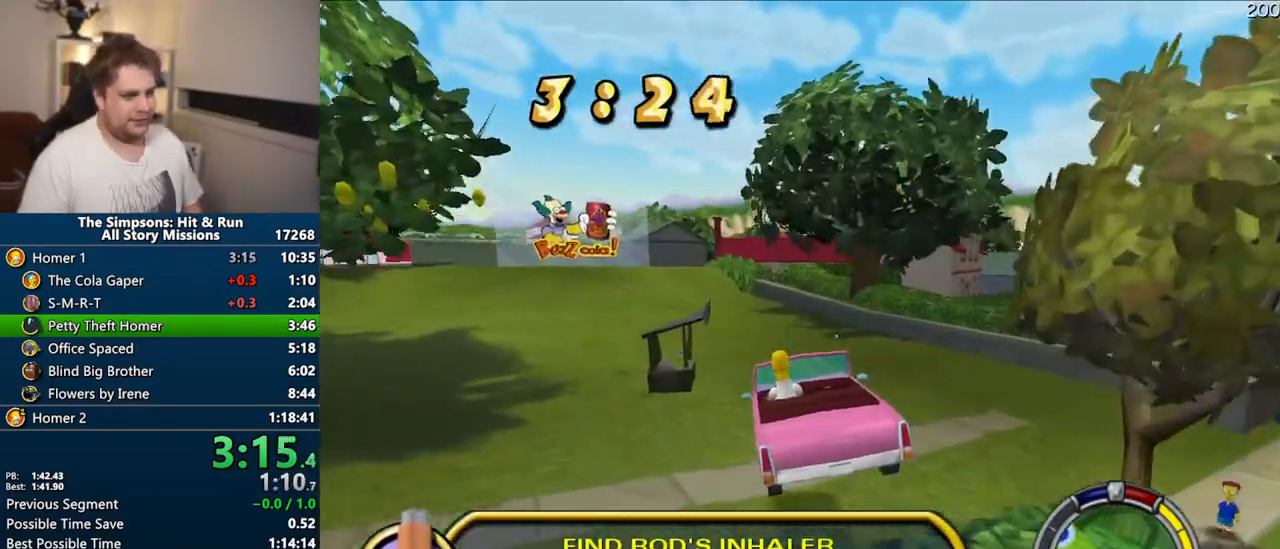
{"buttons": ["CROSS"], "right_stick": "center", "events": [[317, "CROSS", "down"]]}
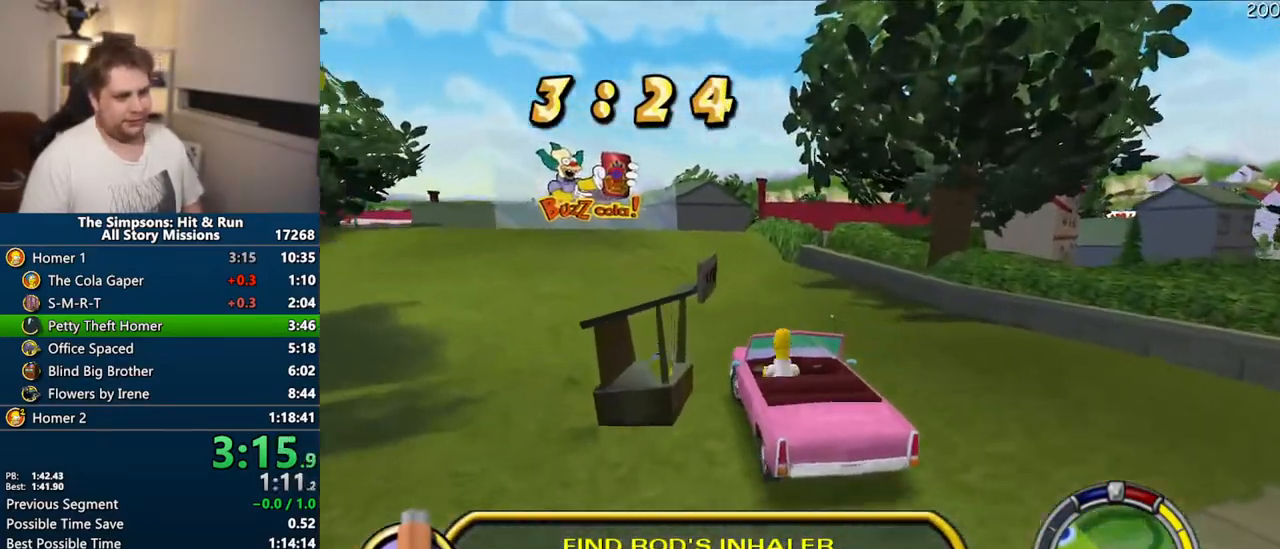
{"buttons": ["CROSS"], "right_stick": "center", "events": []}
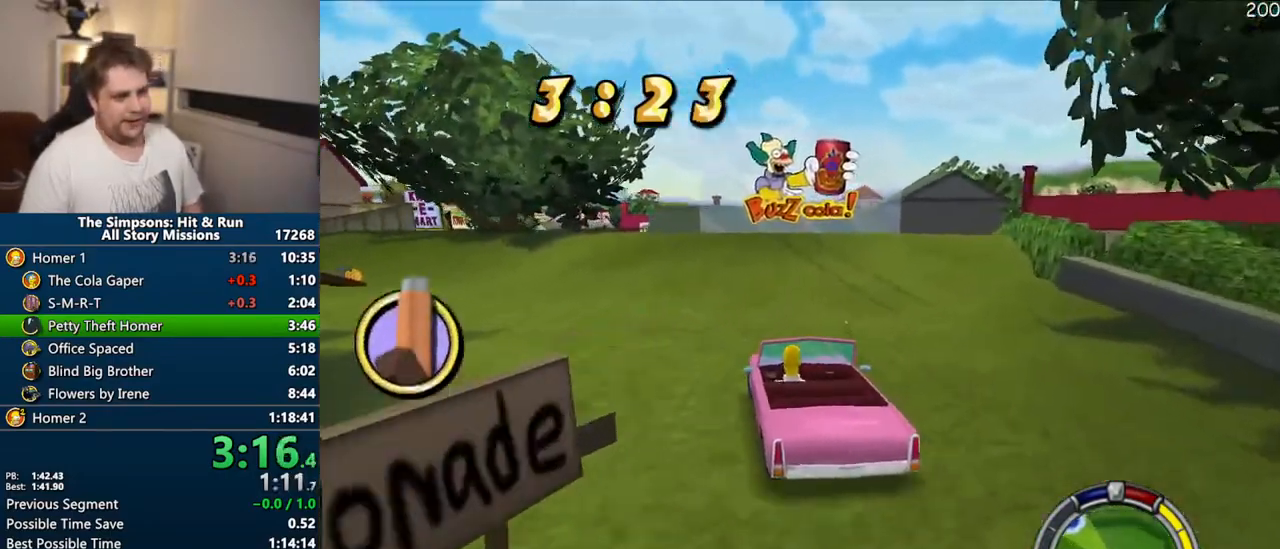
{"buttons": ["CROSS"], "right_stick": "center", "events": []}
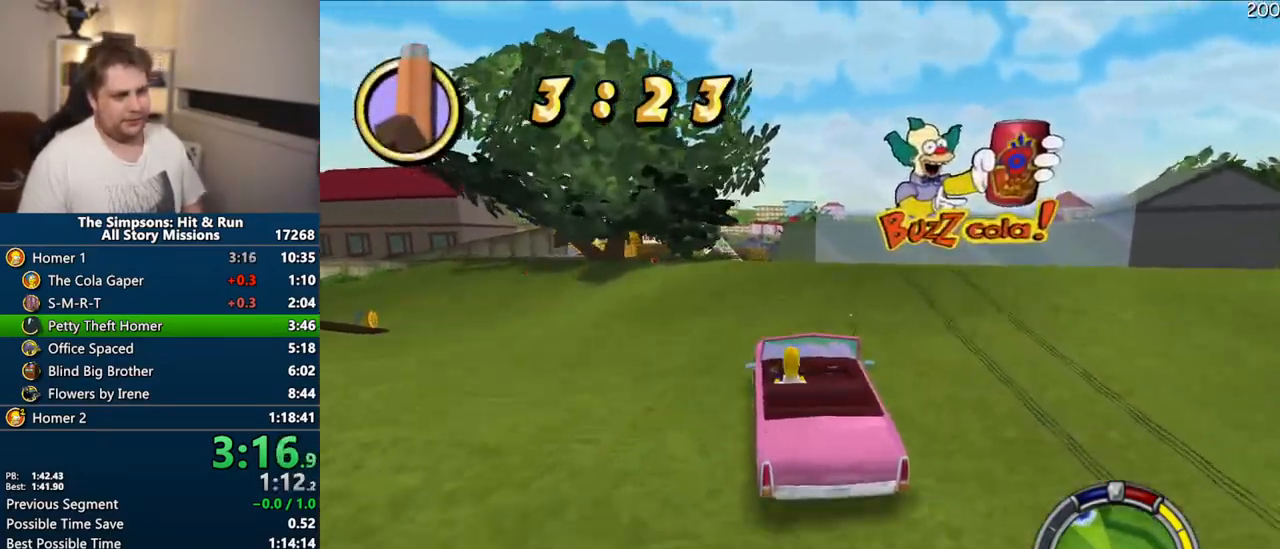
{"buttons": ["CROSS"], "right_stick": "center", "events": []}
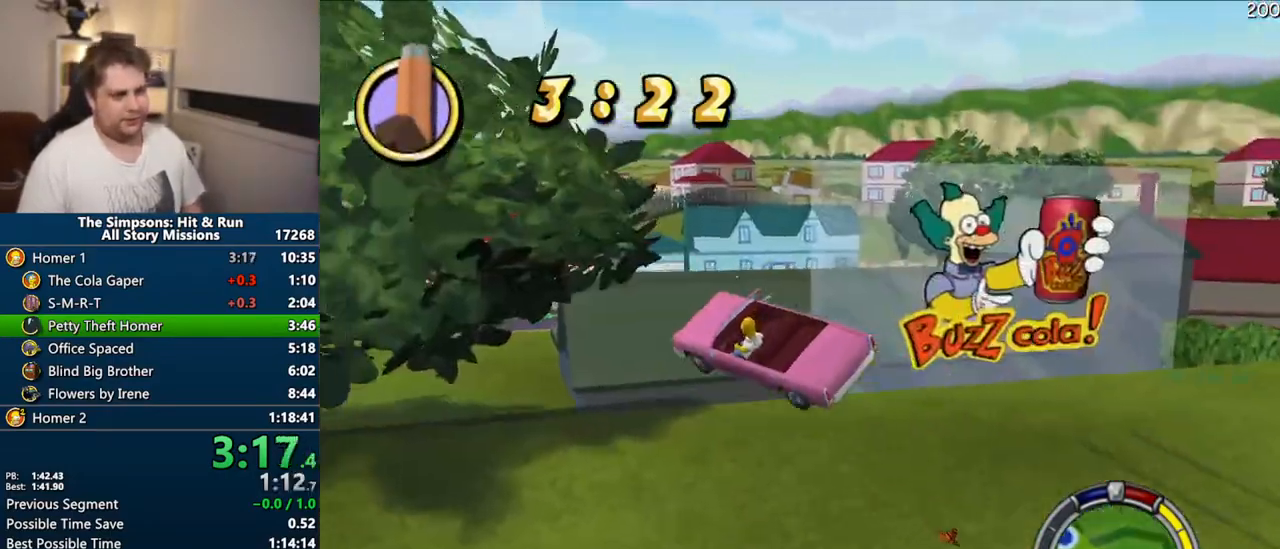
{"buttons": ["CROSS"], "right_stick": "center", "events": []}
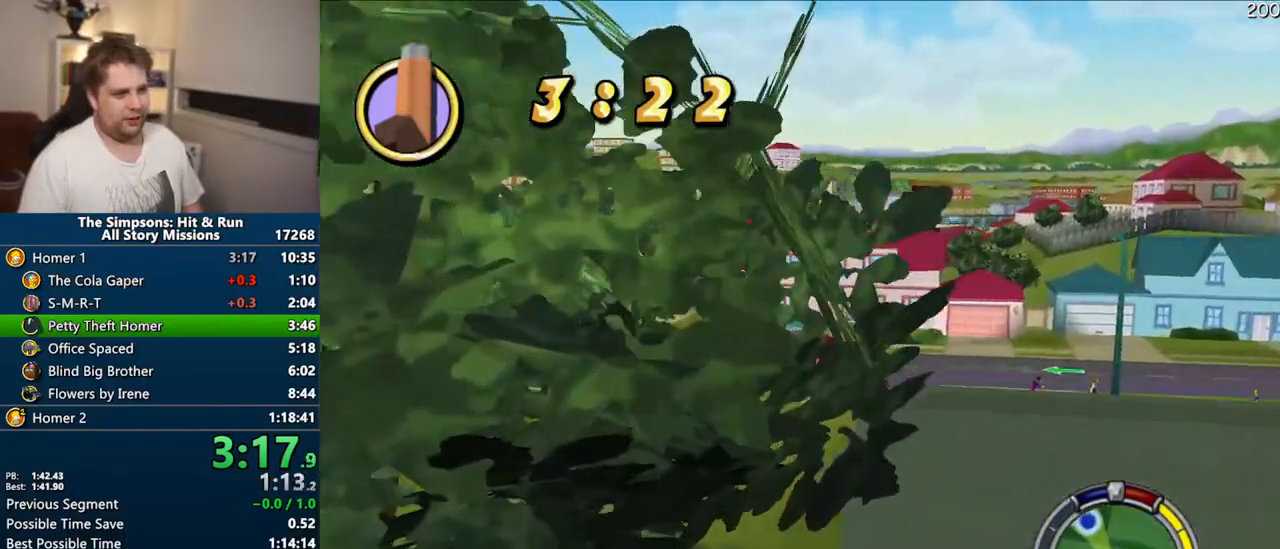
{"buttons": ["CROSS"], "right_stick": "center", "events": []}
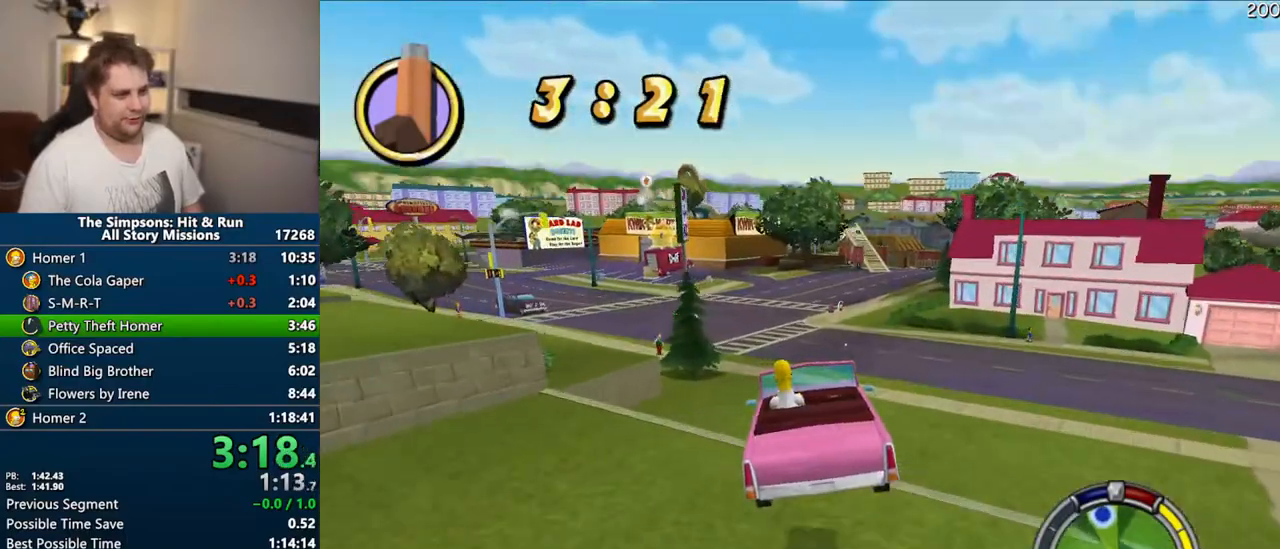
{"buttons": ["CROSS"], "right_stick": "center", "events": []}
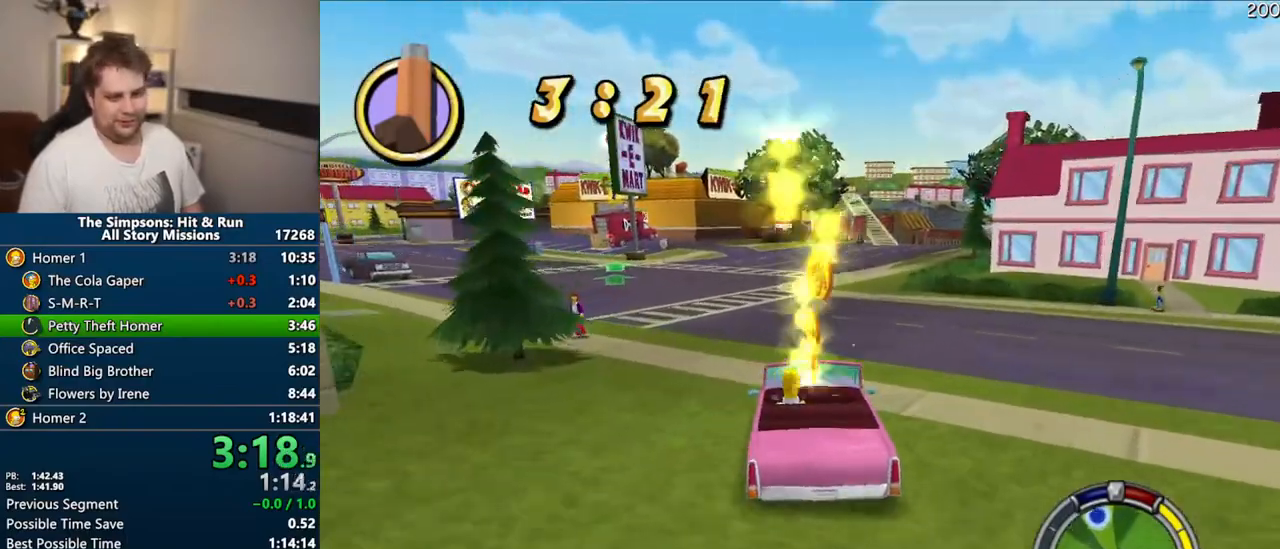
{"buttons": ["CROSS"], "right_stick": "center", "events": []}
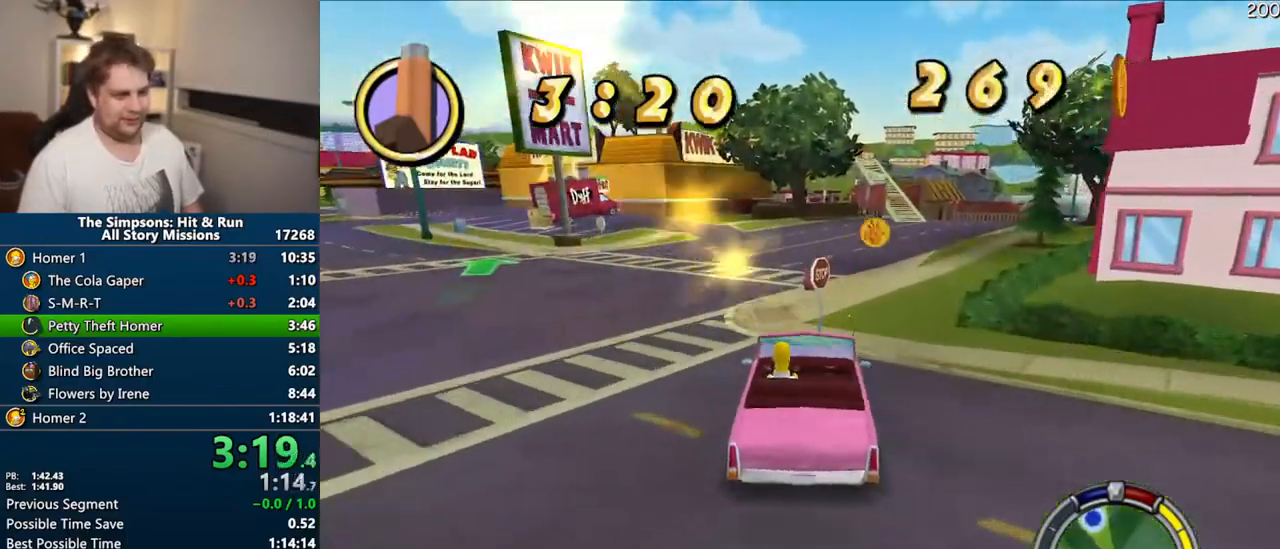
{"buttons": ["CROSS"], "right_stick": "center", "events": []}
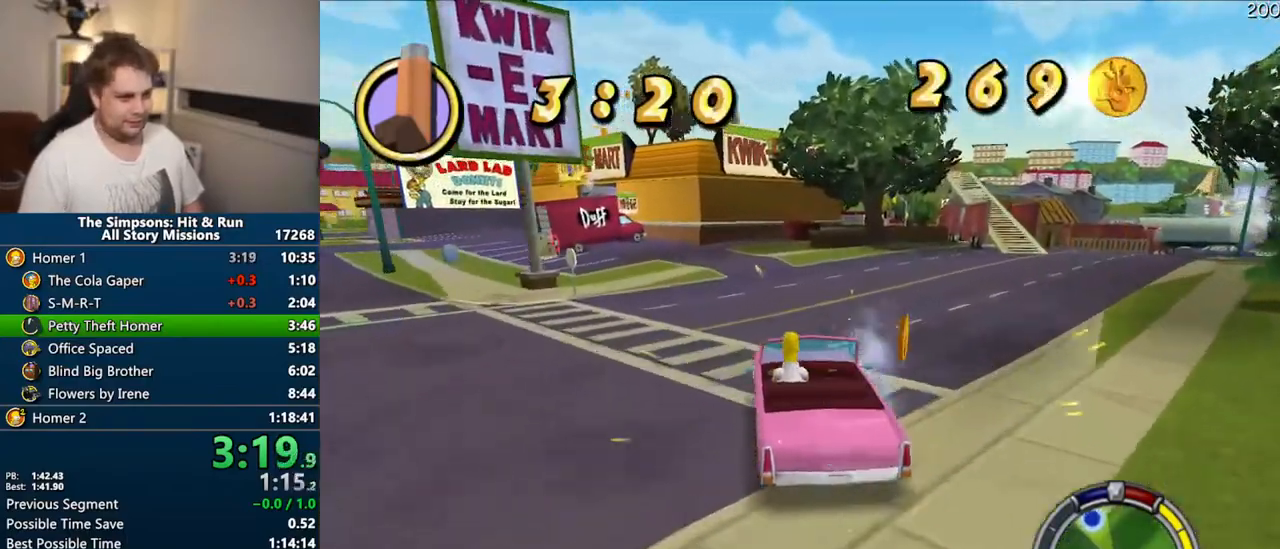
{"buttons": ["CROSS"], "right_stick": "center", "events": []}
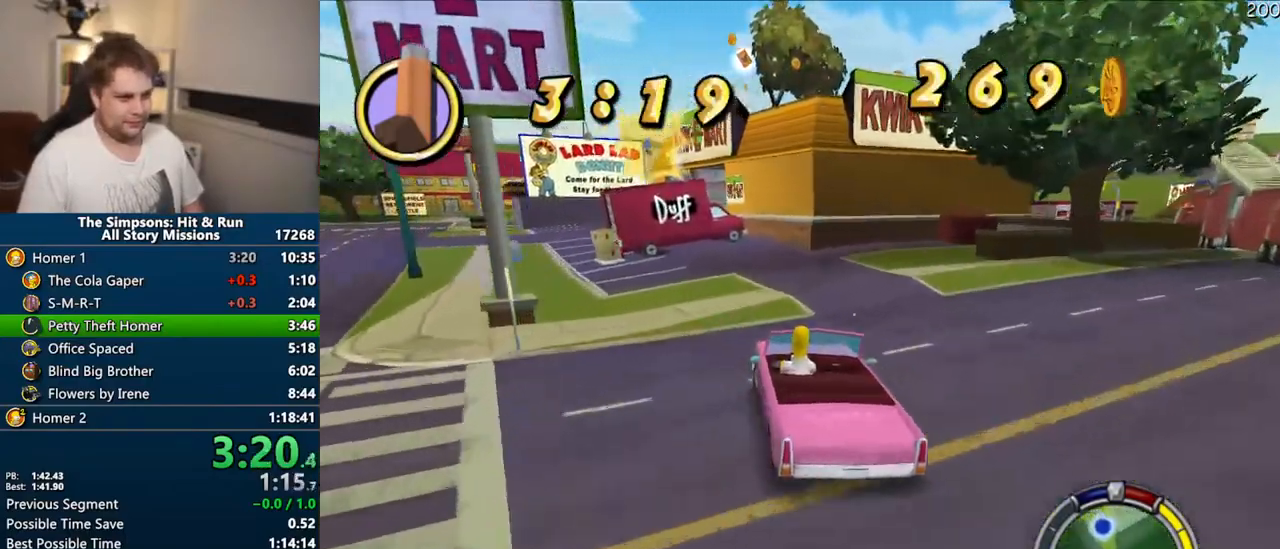
{"buttons": ["CROSS", "R1"], "right_stick": "center", "events": [[33, "R1", "down"]]}
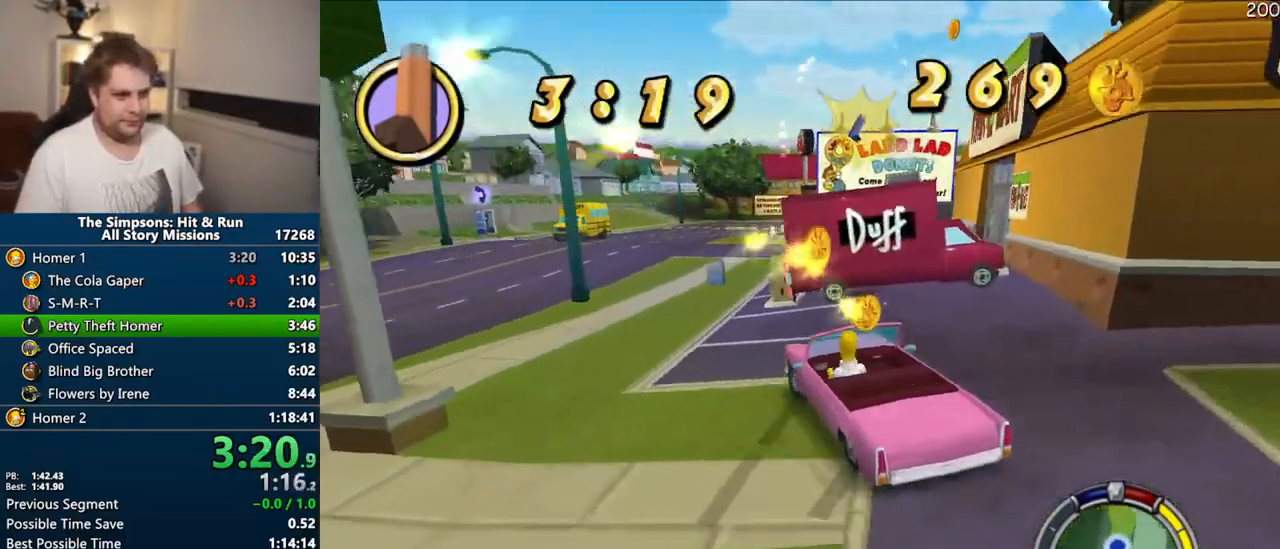
{"buttons": ["CIRCLE", "R1", "R2"], "right_stick": "center", "events": [[67, "CROSS", "up"], [217, "CIRCLE", "down"], [267, "R2", "down"]]}
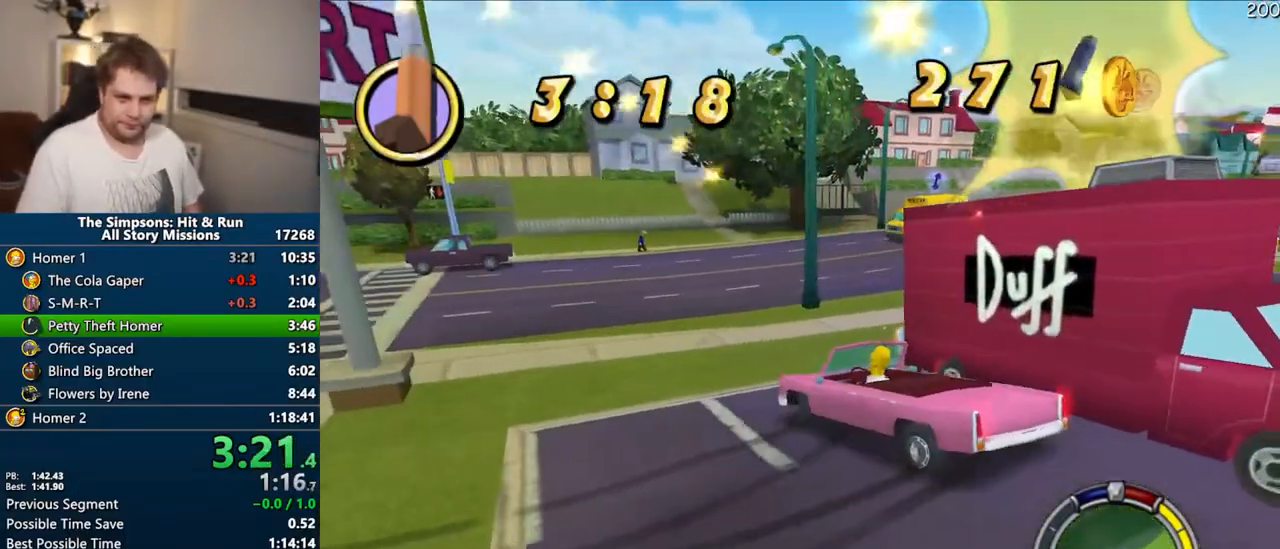
{"buttons": [], "right_stick": "center", "events": [[250, "CIRCLE", "up"], [250, "R1", "up"], [317, "R2", "up"]]}
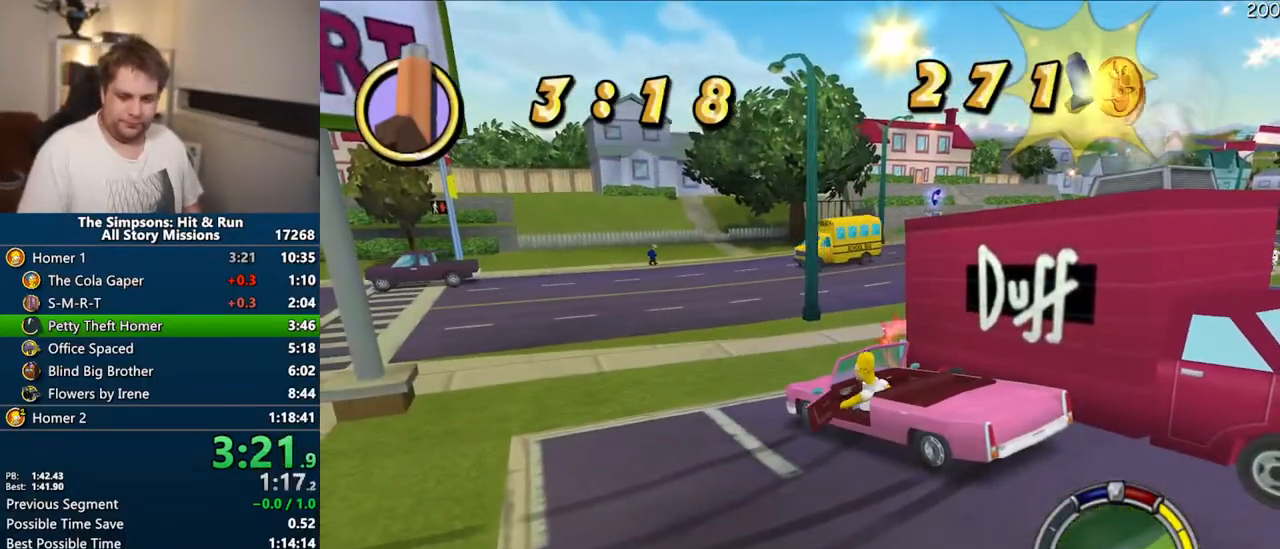
{"buttons": [], "right_stick": "center", "events": []}
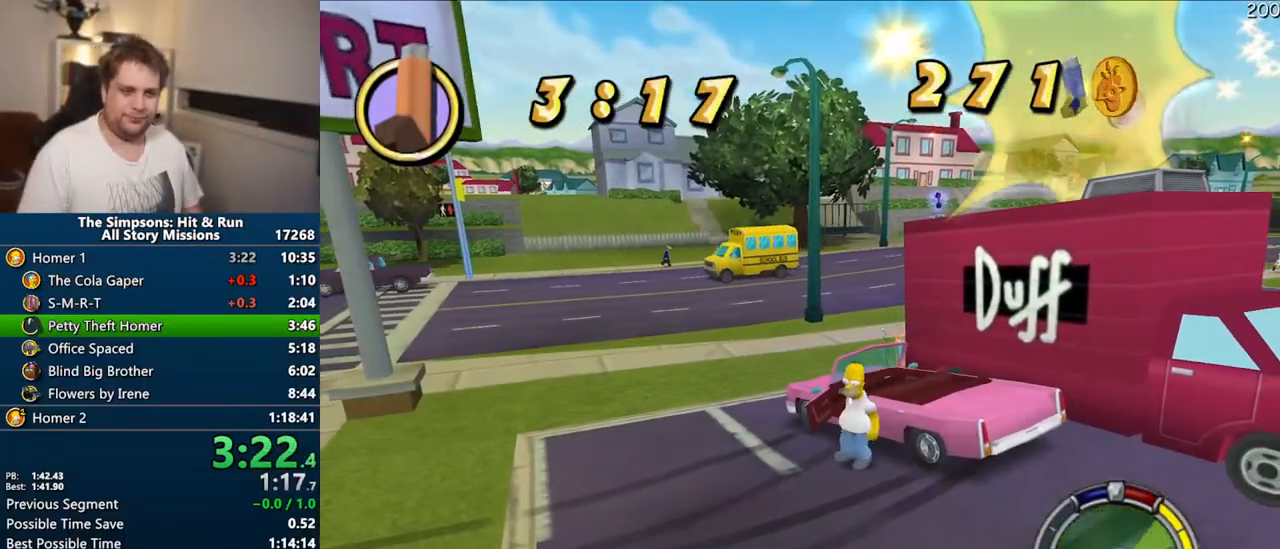
{"buttons": [], "right_stick": "center", "events": [[33, "CIRCLE", "down"], [133, "CIRCLE", "up"]]}
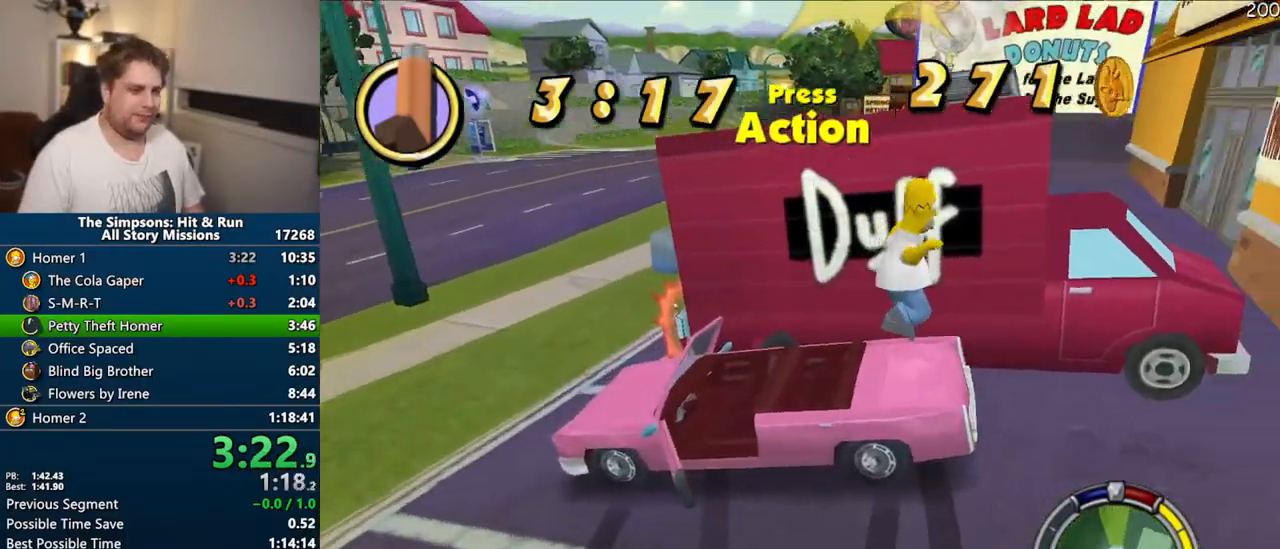
{"buttons": [], "right_stick": "center", "events": [[200, "CIRCLE", "down"], [333, "CIRCLE", "up"]]}
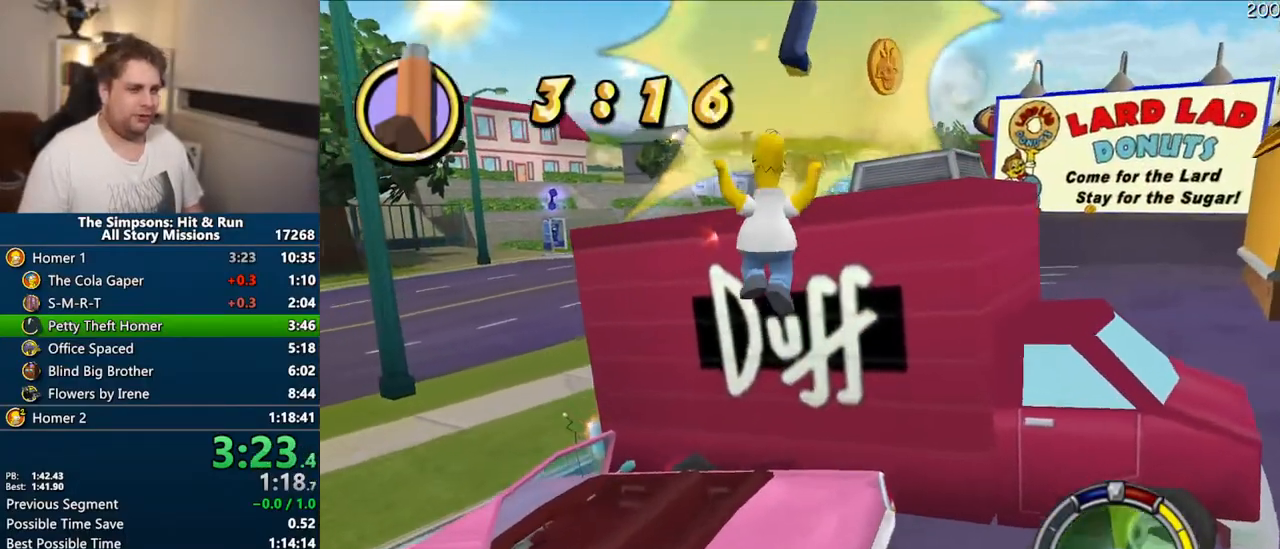
{"buttons": [], "right_stick": "center", "events": []}
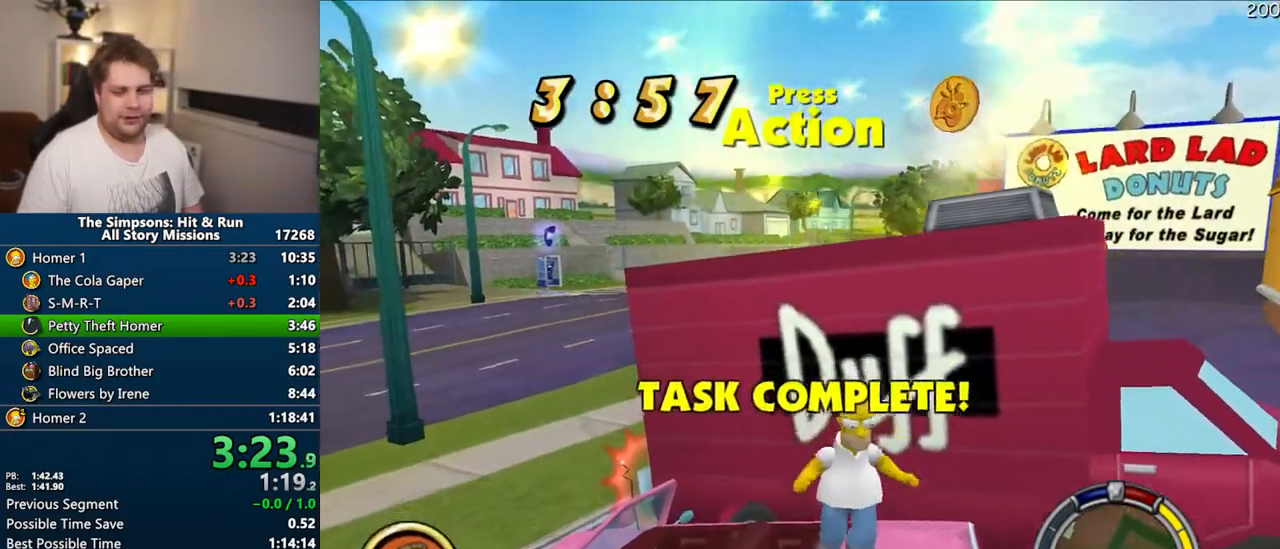
{"buttons": ["CROSS"], "right_stick": "center", "events": [[50, "R2", "down"], [167, "R2", "up"], [183, "CROSS", "down"]]}
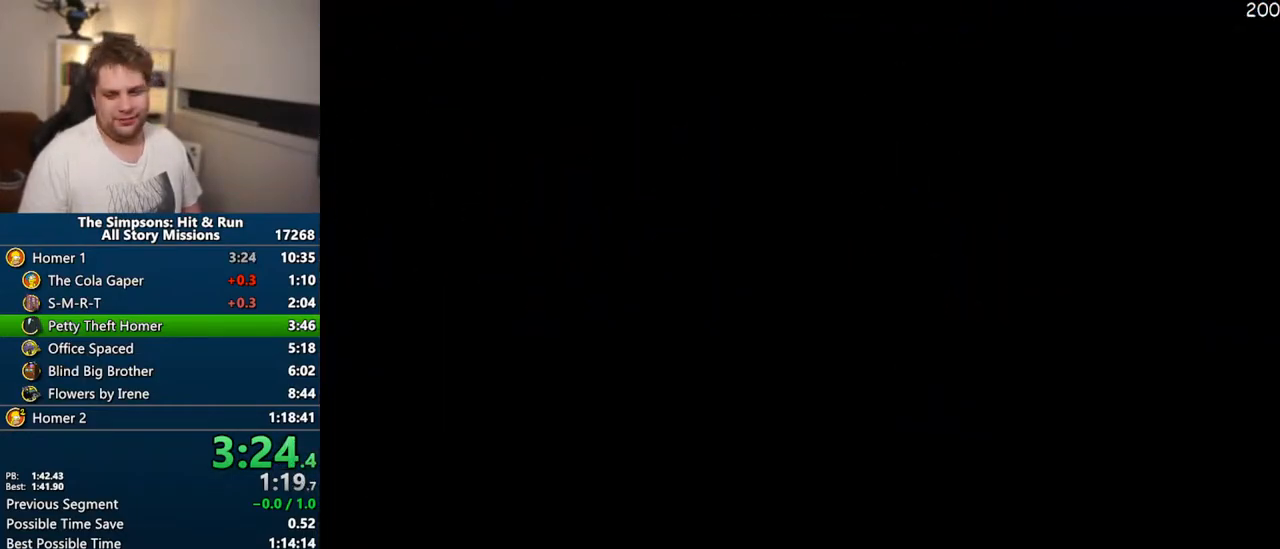
{"buttons": ["CROSS"], "right_stick": "center", "events": []}
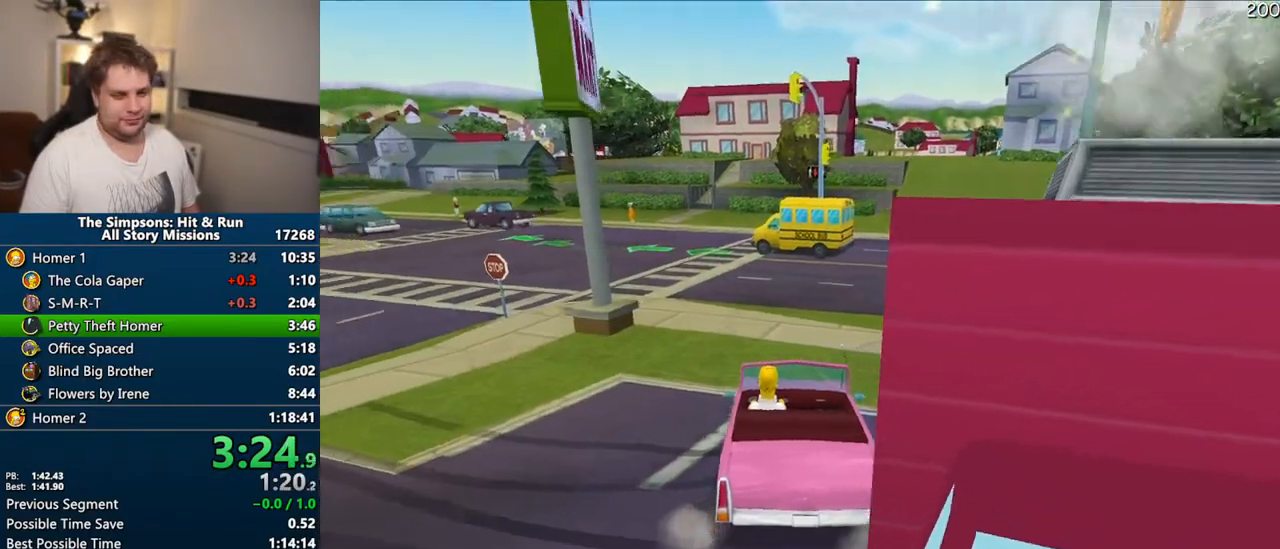
{"buttons": ["CROSS"], "right_stick": "center", "events": []}
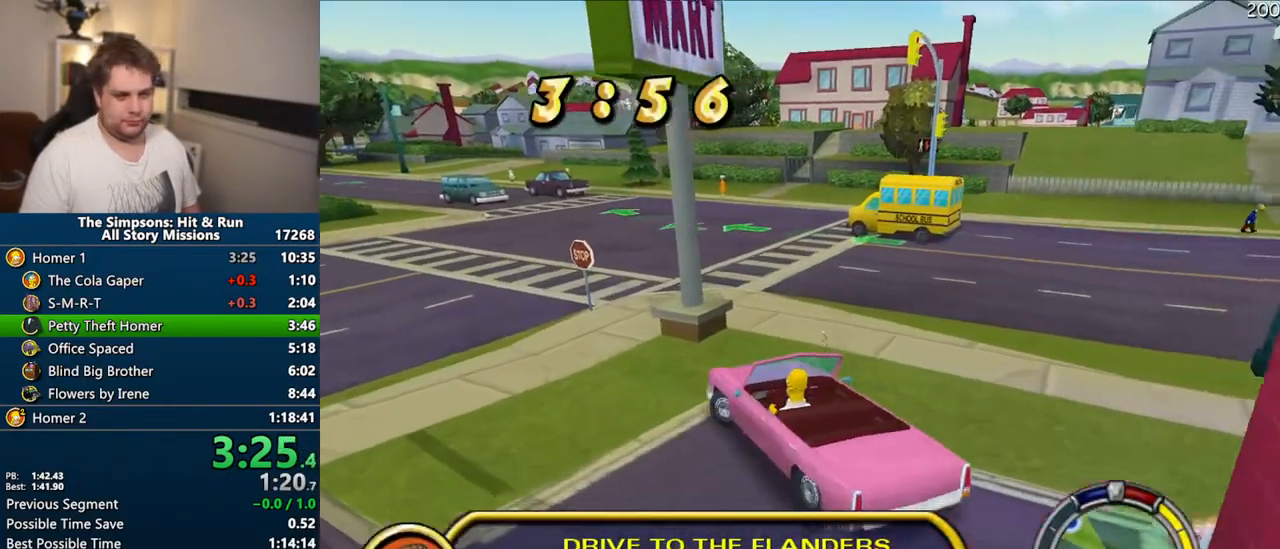
{"buttons": ["CROSS"], "right_stick": "center", "events": []}
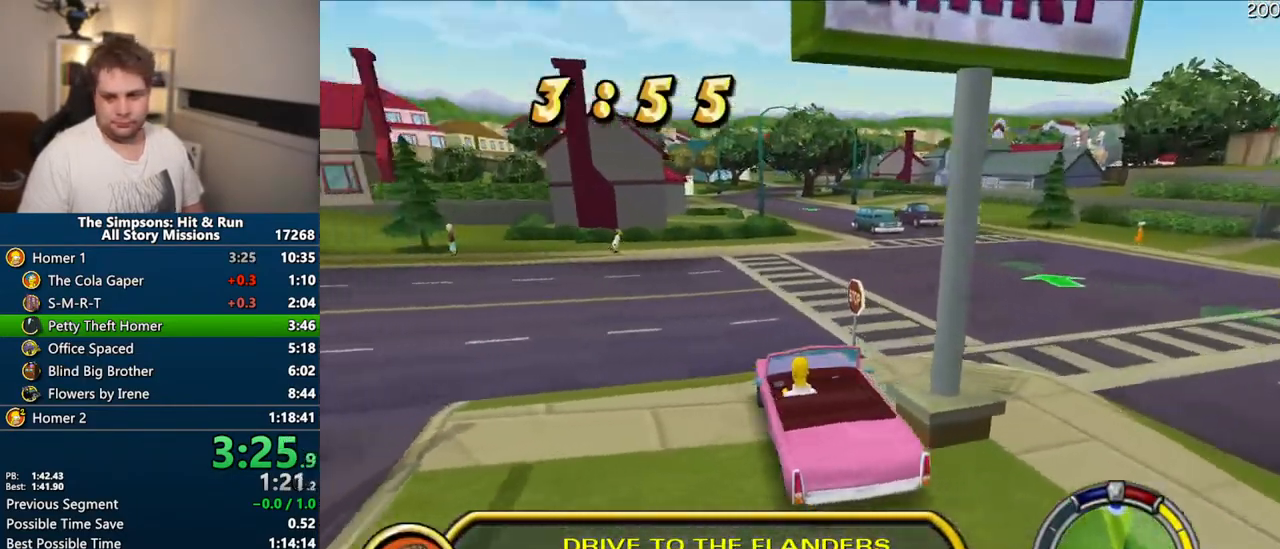
{"buttons": ["CROSS"], "right_stick": "center", "events": []}
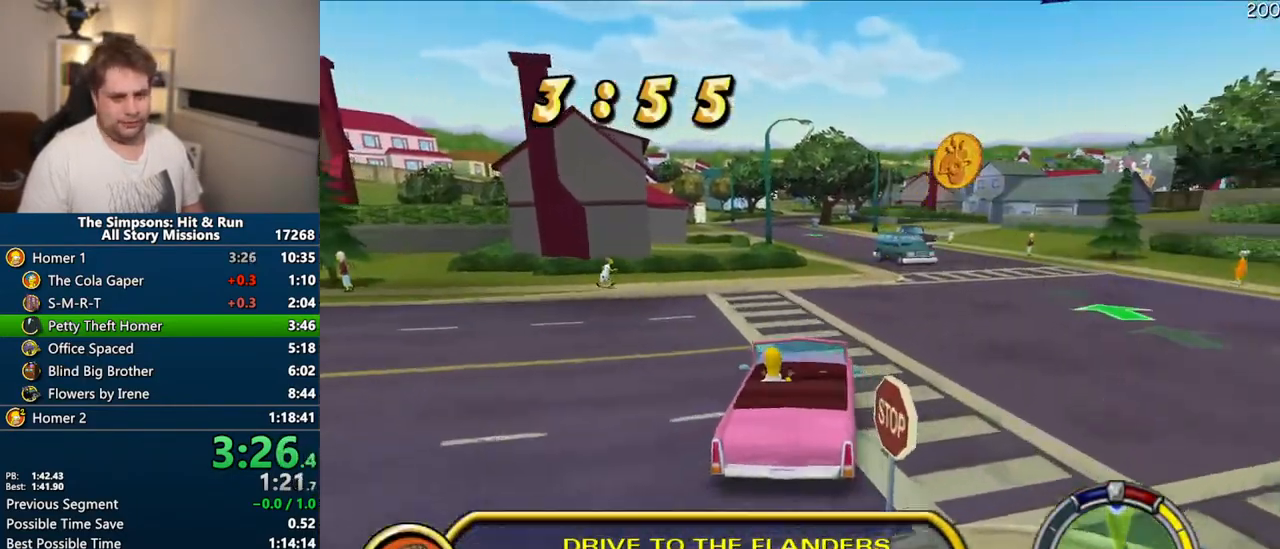
{"buttons": ["CROSS"], "right_stick": "center", "events": []}
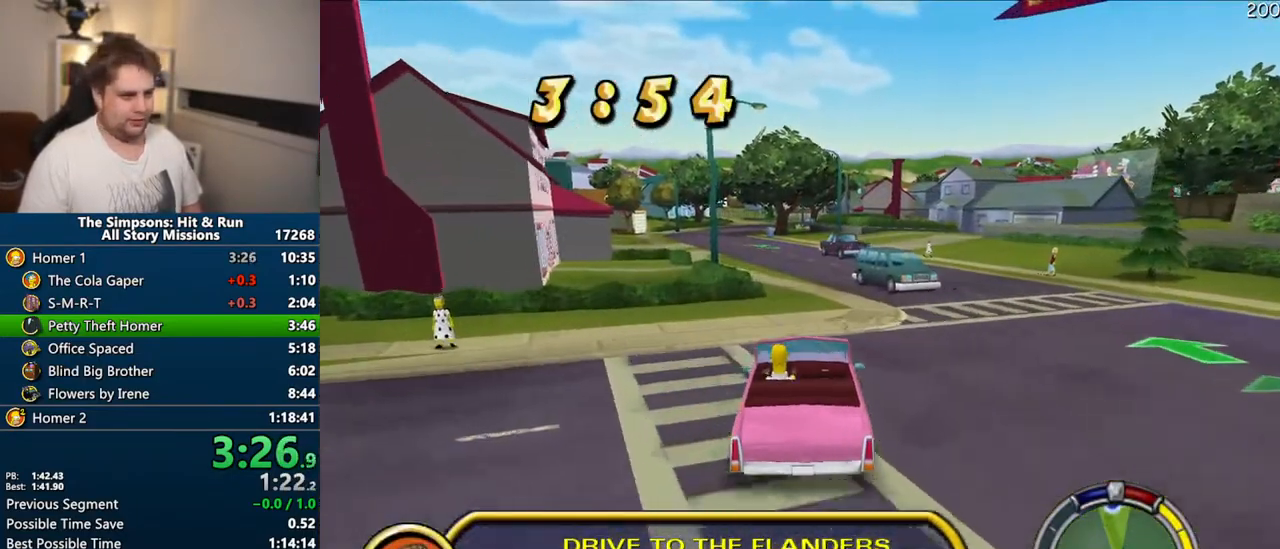
{"buttons": ["CROSS"], "right_stick": "center", "events": []}